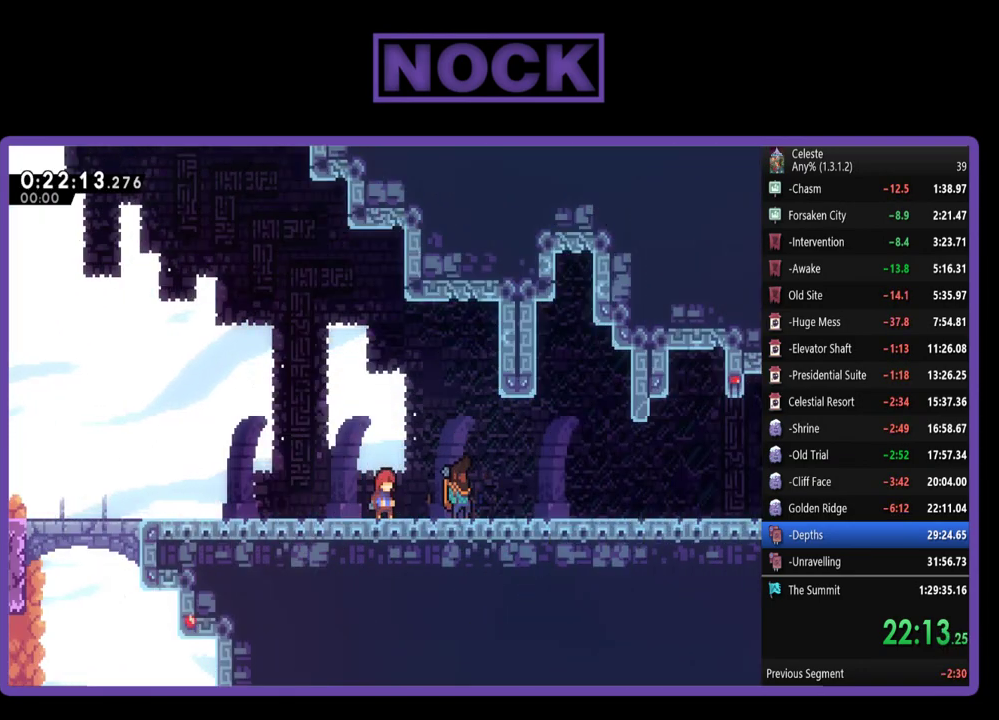
Gameplay with a controller (PlayStation layout); each line is a JSON object with the inputs held at the frame after it. "events" lists button and stick changes between this image and that frame as [ms after this image, input, new state], when the widget could be followed in between. Not read: R3 right_stick.
{"buttons": ["DPAD_DOWN"], "left_stick": "center", "events": [[67, "START", "down"], [233, "START", "up"], [500, "DPAD_DOWN", "down"]]}
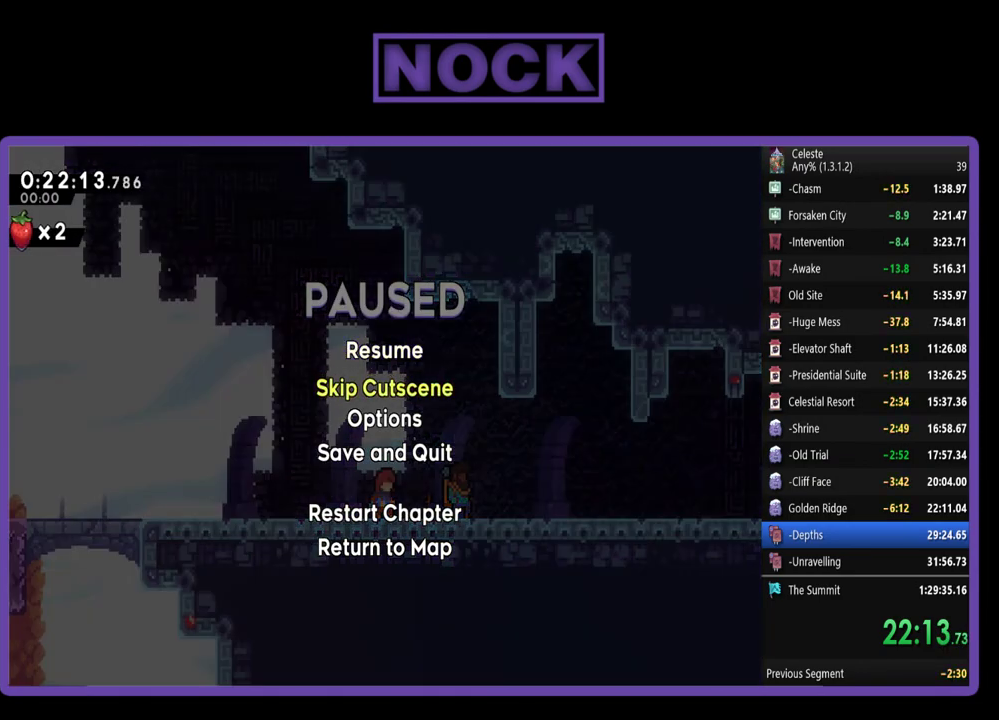
{"buttons": [], "left_stick": "center", "events": [[100, "DPAD_DOWN", "up"], [133, "CROSS", "down"], [267, "CROSS", "up"]]}
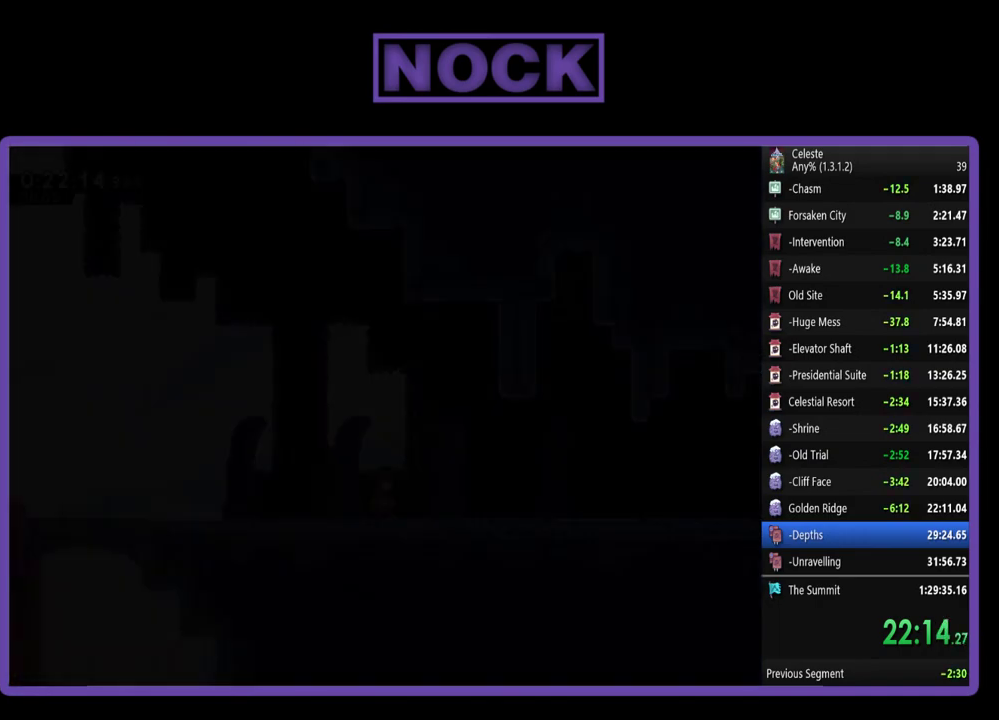
{"buttons": ["R2", "DPAD_DOWN", "DPAD_RIGHT"], "left_stick": "center", "events": [[33, "R2", "down"], [333, "CROSS", "down"], [367, "DPAD_DOWN", "down"], [433, "DPAD_RIGHT", "down"], [500, "CROSS", "up"]]}
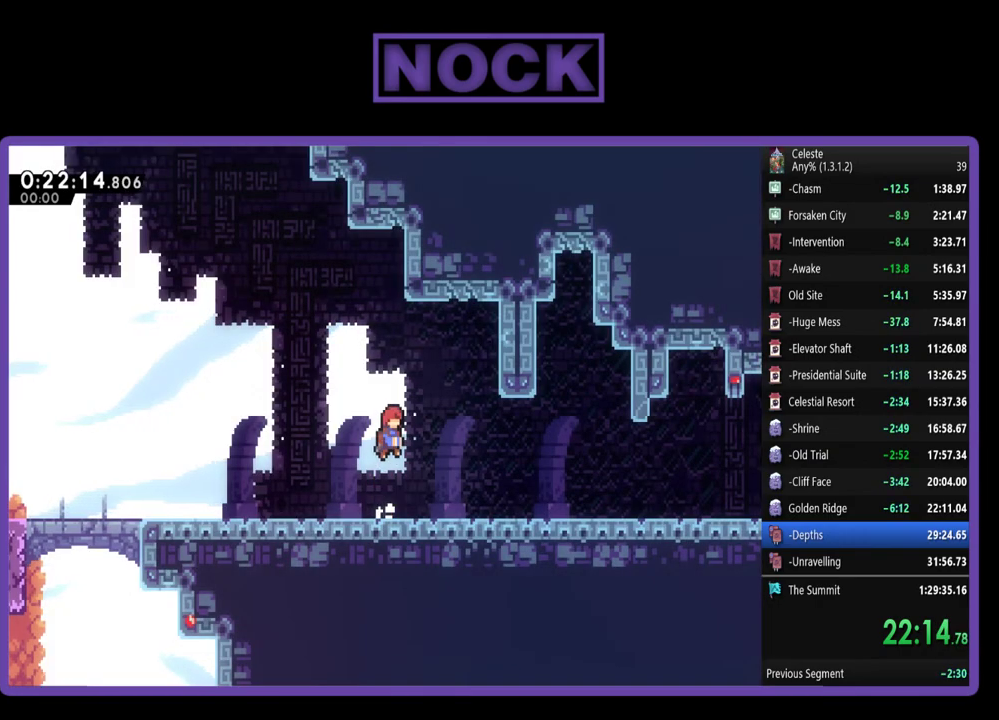
{"buttons": ["CROSS", "R2", "DPAD_DOWN", "DPAD_RIGHT"], "left_stick": "center", "events": [[267, "CIRCLE", "down"], [367, "CIRCLE", "up"], [433, "CROSS", "down"]]}
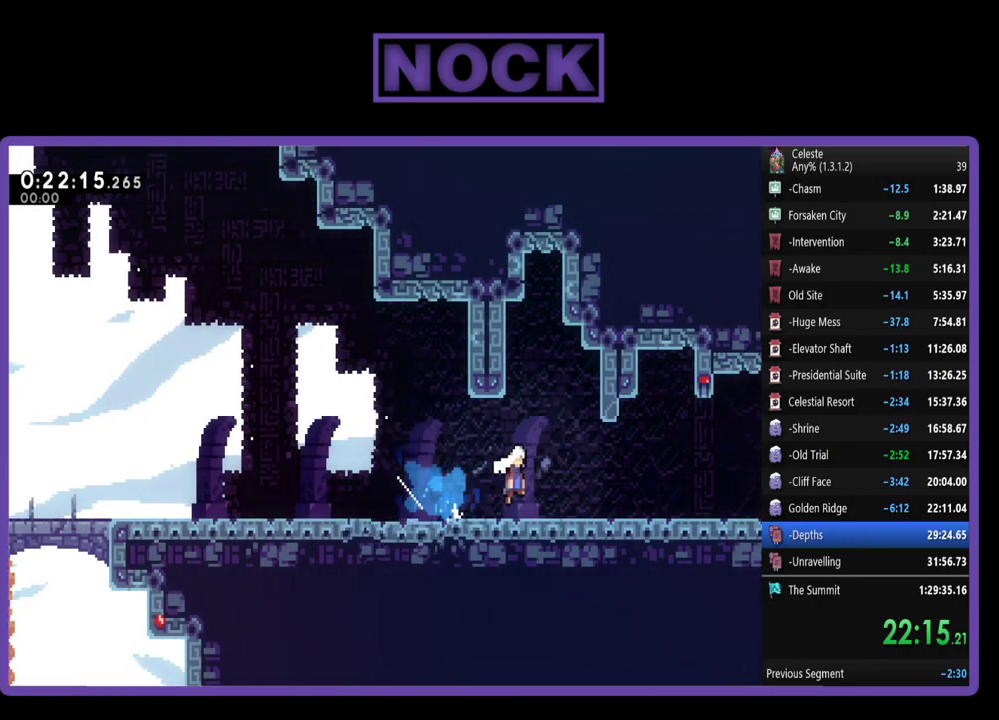
{"buttons": ["CROSS", "R2", "DPAD_DOWN", "DPAD_RIGHT"], "left_stick": "center", "events": [[133, "CROSS", "up"], [300, "CIRCLE", "down"], [400, "CIRCLE", "up"], [467, "CROSS", "down"]]}
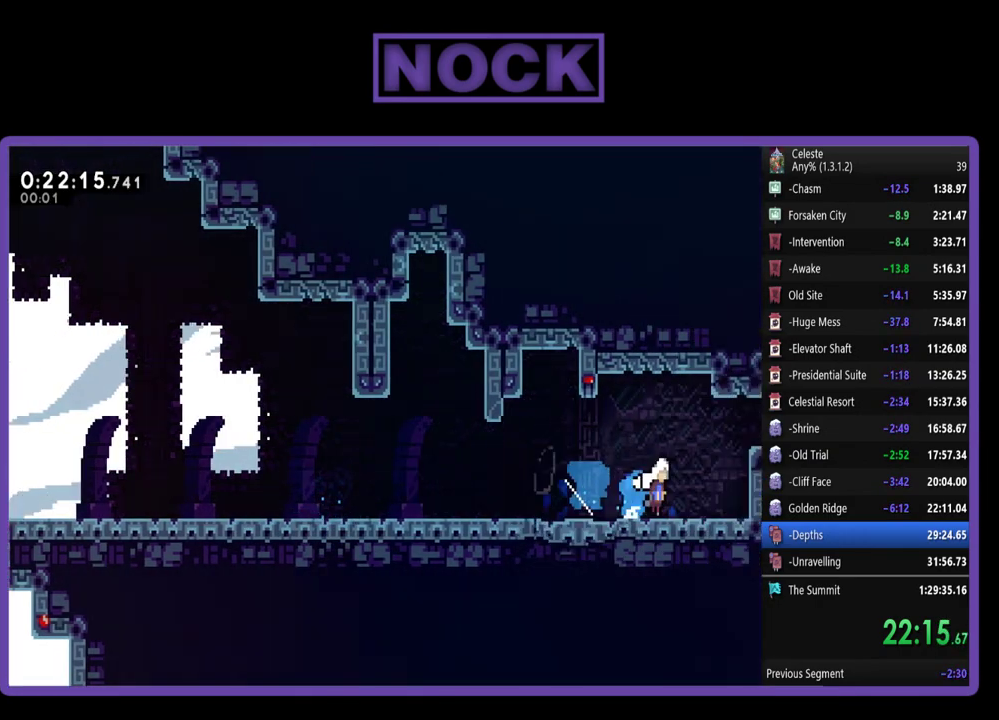
{"buttons": ["R2", "DPAD_DOWN", "DPAD_RIGHT"], "left_stick": "center", "events": [[233, "CROSS", "up"]]}
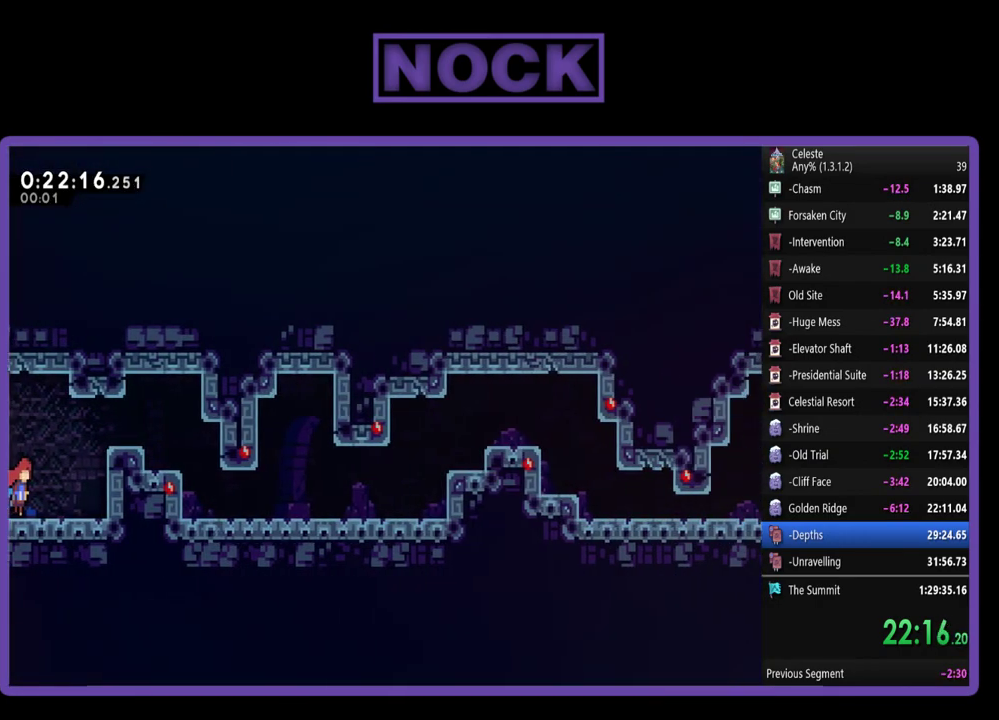
{"buttons": ["CROSS", "R2", "DPAD_RIGHT"], "left_stick": "center", "events": [[33, "DPAD_DOWN", "up"], [100, "CROSS", "down"], [433, "CROSS", "up"], [500, "CROSS", "down"]]}
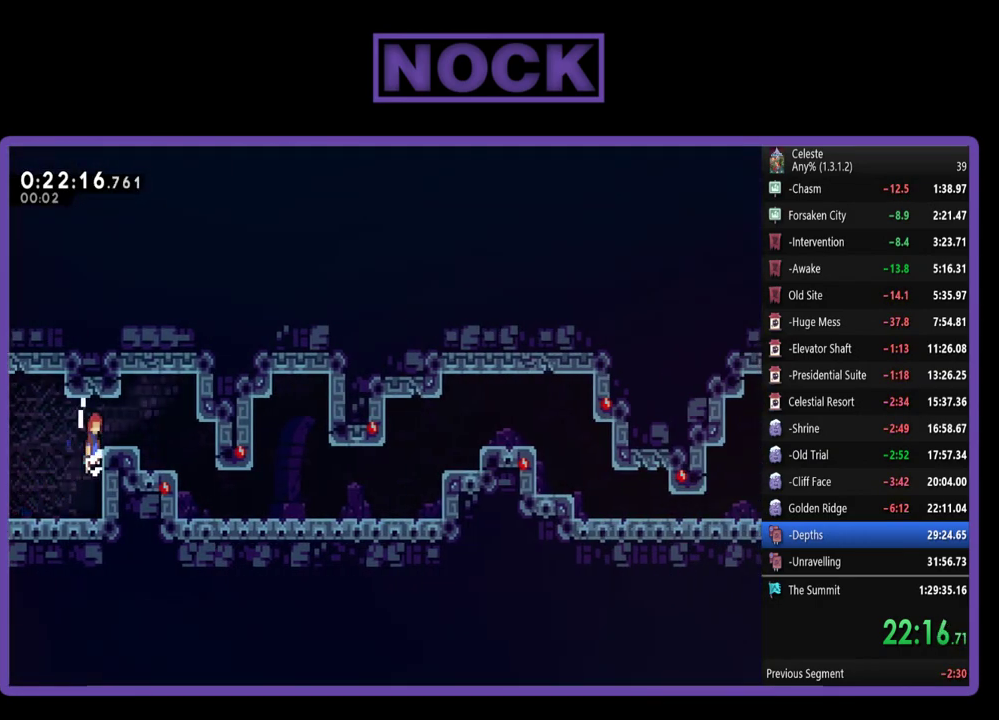
{"buttons": ["DPAD_RIGHT"], "left_stick": "center", "events": [[333, "CROSS", "up"], [333, "R2", "up"]]}
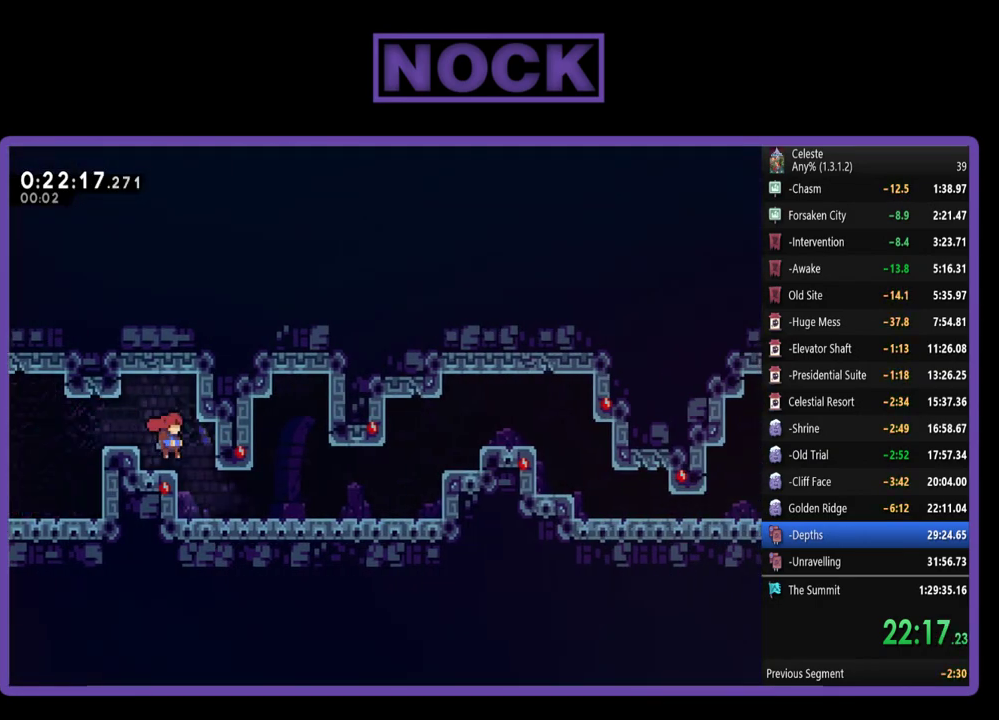
{"buttons": ["CIRCLE", "R2", "DPAD_RIGHT"], "left_stick": "center", "events": [[400, "R2", "down"], [433, "CIRCLE", "down"]]}
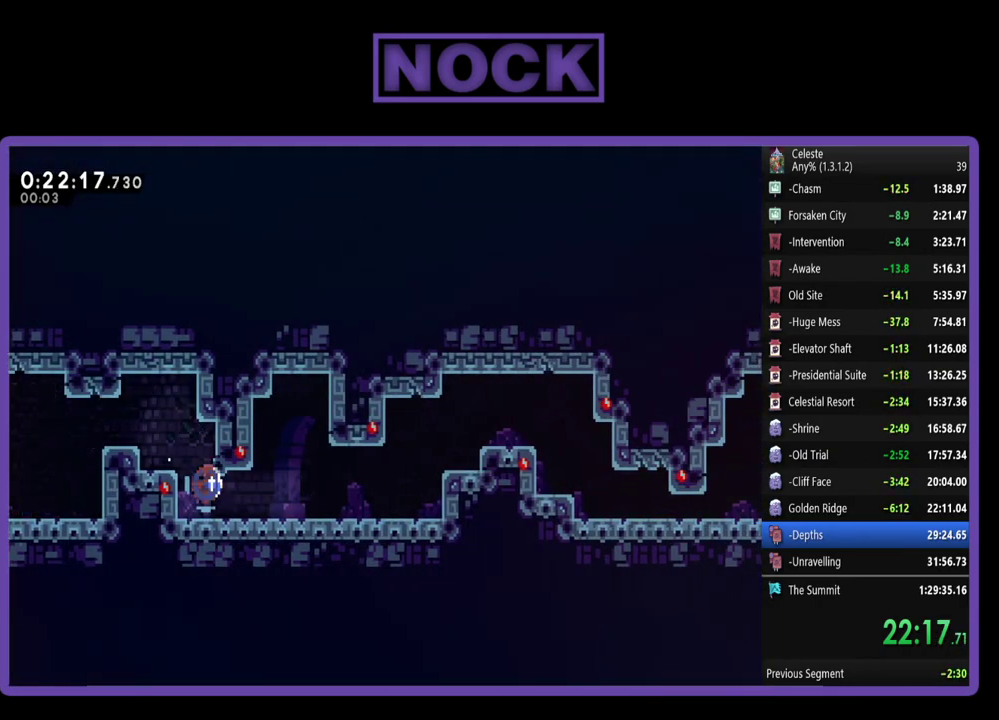
{"buttons": ["R2", "DPAD_RIGHT"], "left_stick": "center", "events": [[133, "CIRCLE", "up"], [317, "DPAD_DOWN", "down"], [317, "R2", "up"], [467, "DPAD_DOWN", "up"], [500, "R2", "down"]]}
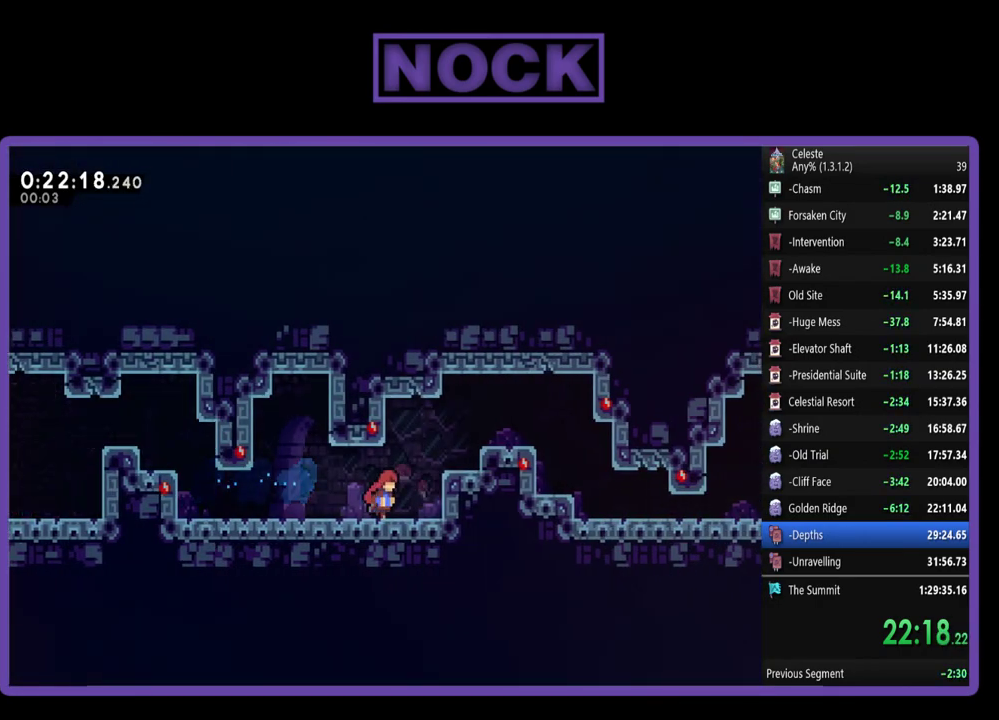
{"buttons": ["CROSS", "R2", "DPAD_RIGHT"], "left_stick": "center", "events": [[67, "CROSS", "down"]]}
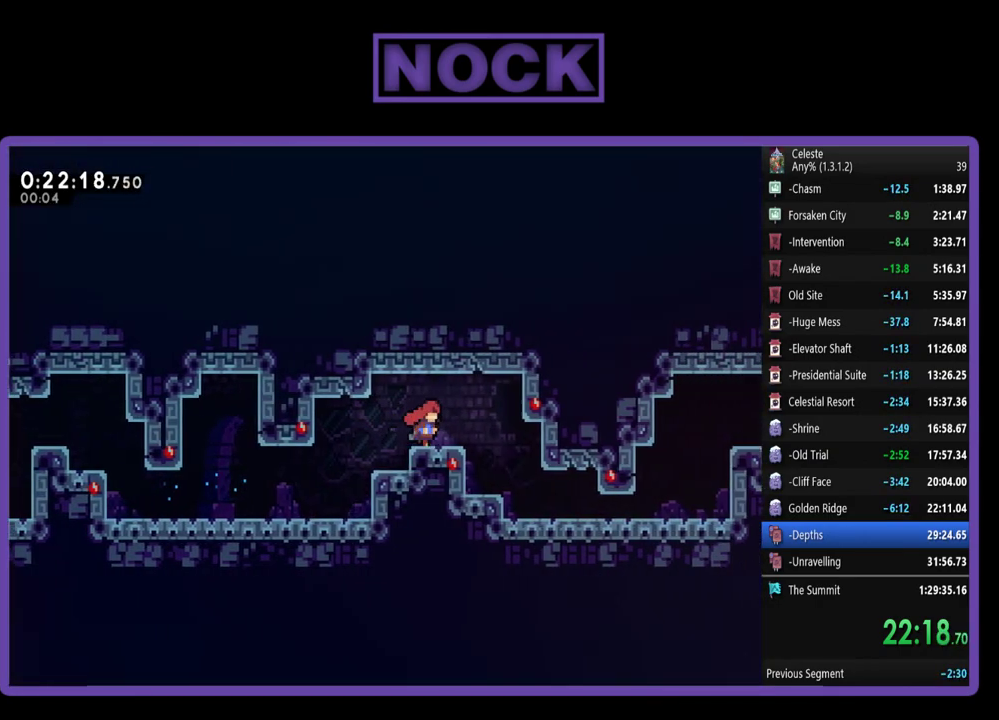
{"buttons": ["DPAD_RIGHT"], "left_stick": "center", "events": [[67, "CROSS", "up"], [67, "R2", "up"]]}
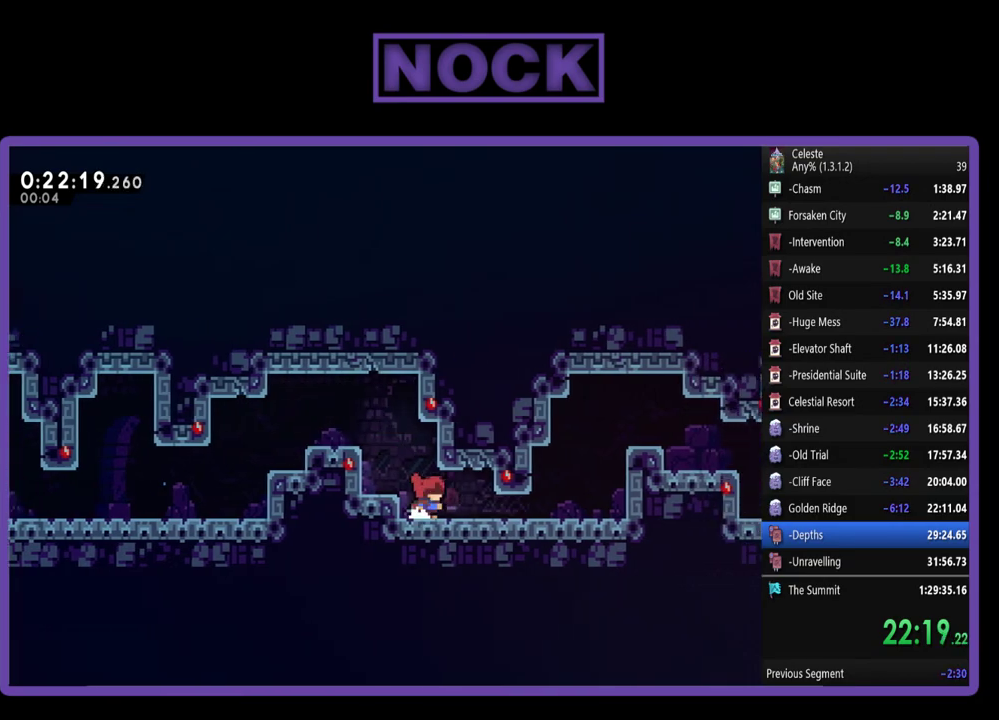
{"buttons": ["CROSS", "R2", "DPAD_RIGHT"], "left_stick": "center", "events": [[100, "CIRCLE", "down"], [233, "CIRCLE", "up"], [233, "R2", "down"], [467, "CROSS", "down"]]}
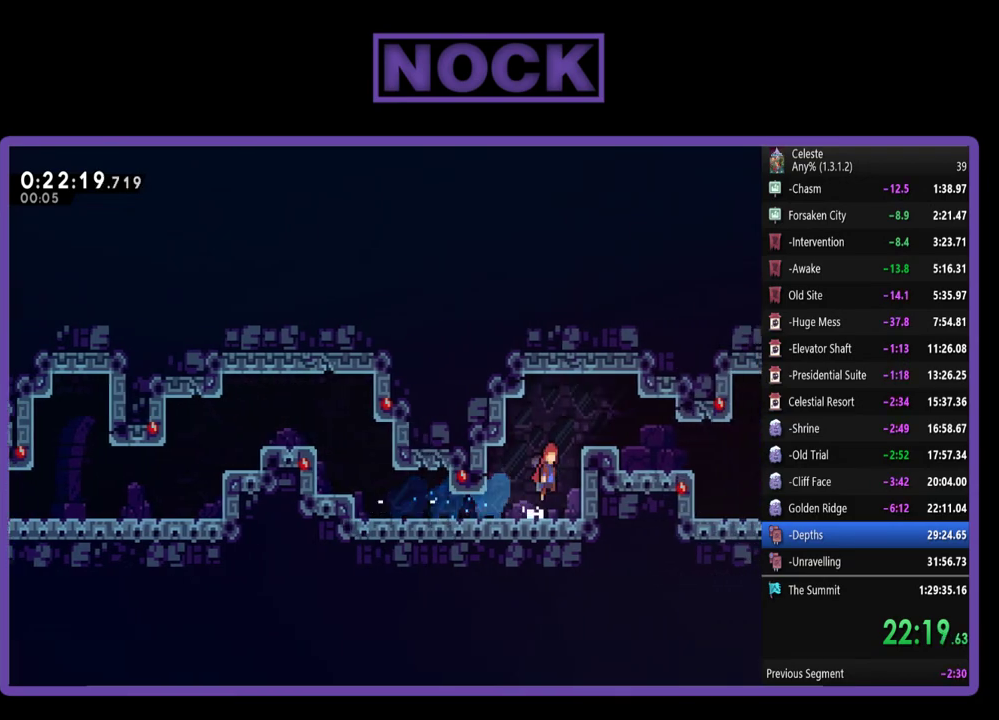
{"buttons": ["DPAD_RIGHT"], "left_stick": "center", "events": [[133, "CROSS", "up"], [200, "CROSS", "down"], [400, "CROSS", "up"], [433, "R2", "up"]]}
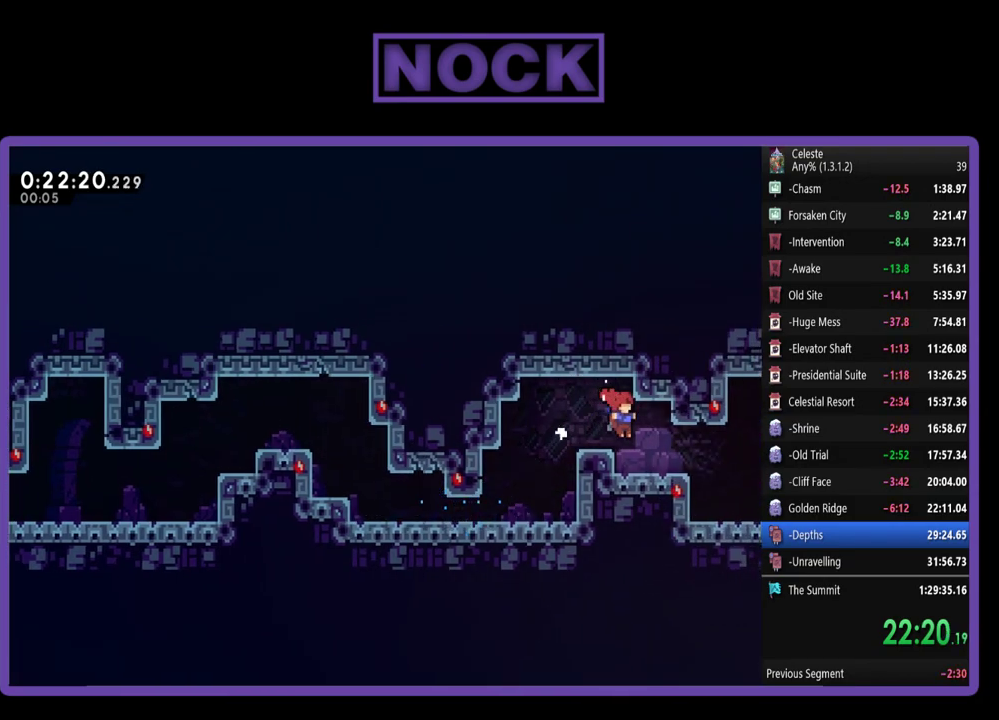
{"buttons": ["R2", "DPAD_RIGHT"], "left_stick": "center", "events": [[233, "CIRCLE", "down"], [400, "CIRCLE", "up"], [500, "R2", "down"]]}
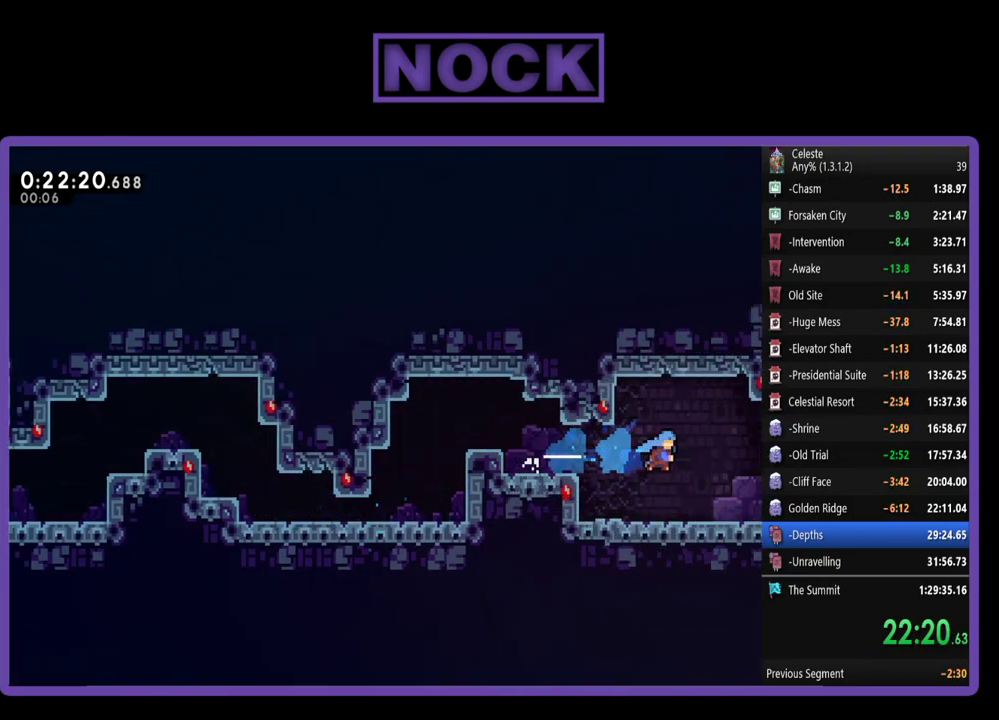
{"buttons": ["R2", "DPAD_RIGHT"], "left_stick": "center", "events": []}
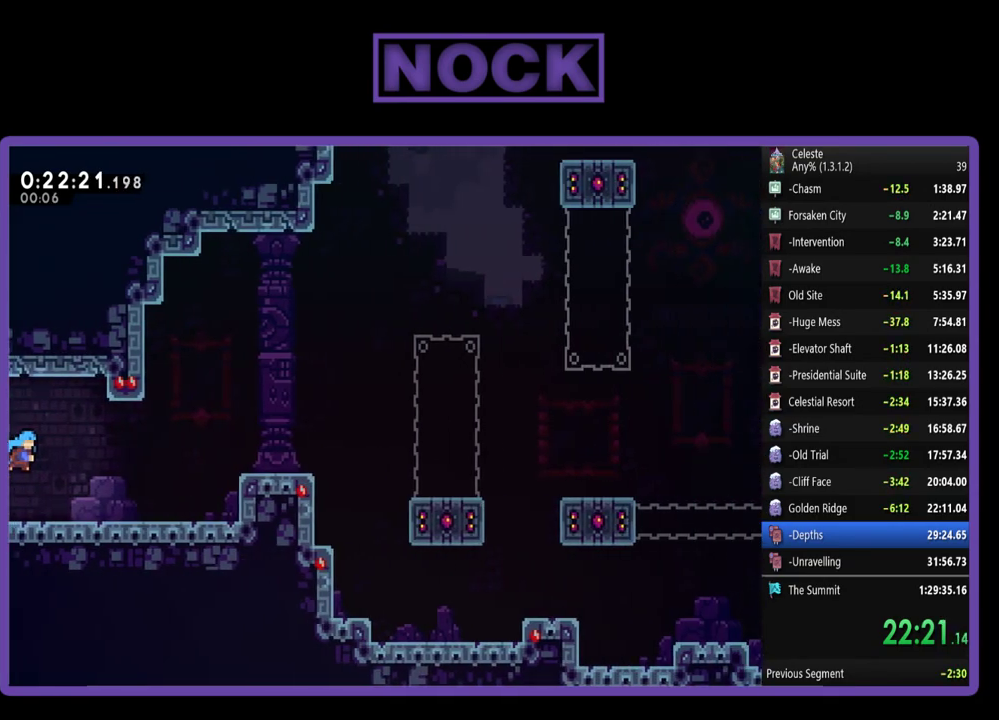
{"buttons": ["R2", "DPAD_RIGHT"], "left_stick": "center", "events": []}
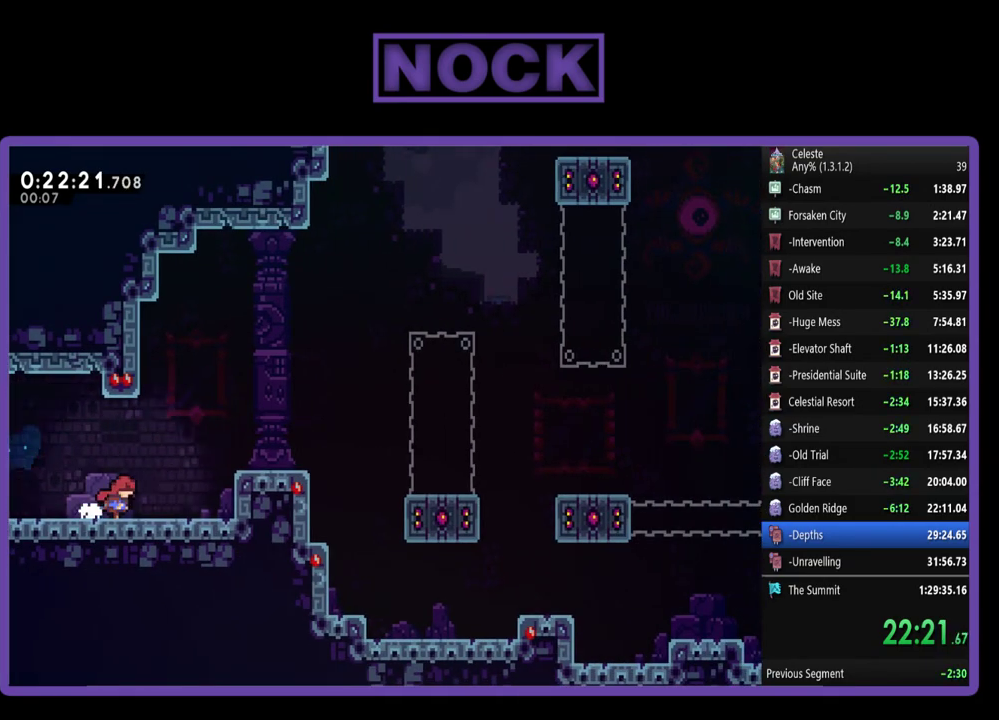
{"buttons": ["CROSS", "R2", "DPAD_RIGHT"], "left_stick": "center", "events": [[233, "CROSS", "down"]]}
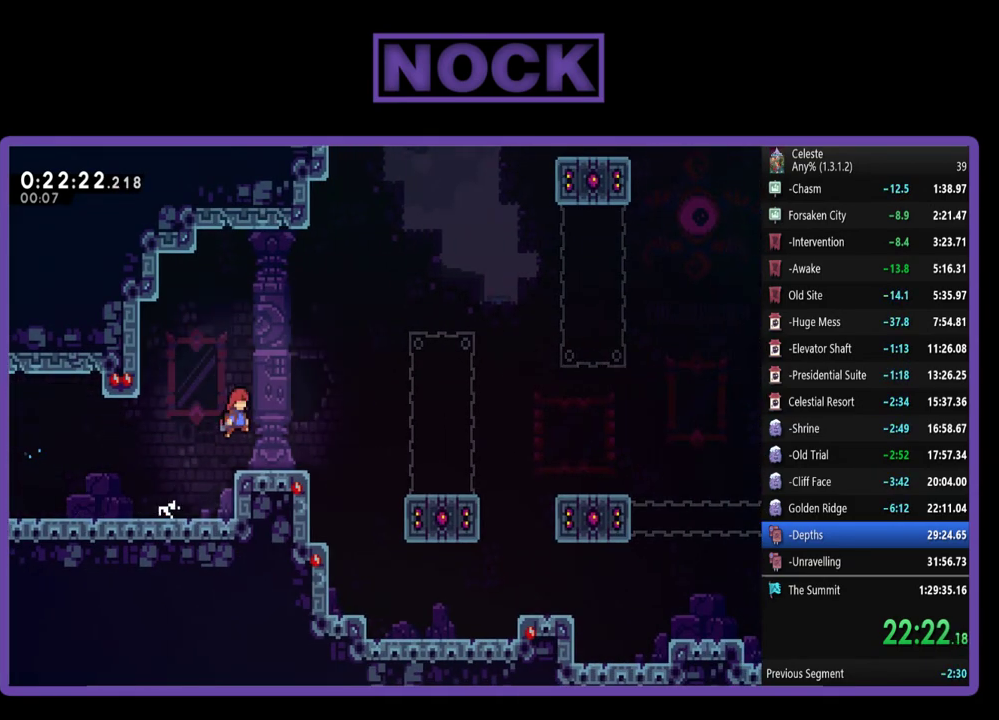
{"buttons": ["CROSS", "R2", "DPAD_RIGHT"], "left_stick": "center", "events": [[67, "CROSS", "up"], [433, "CROSS", "down"]]}
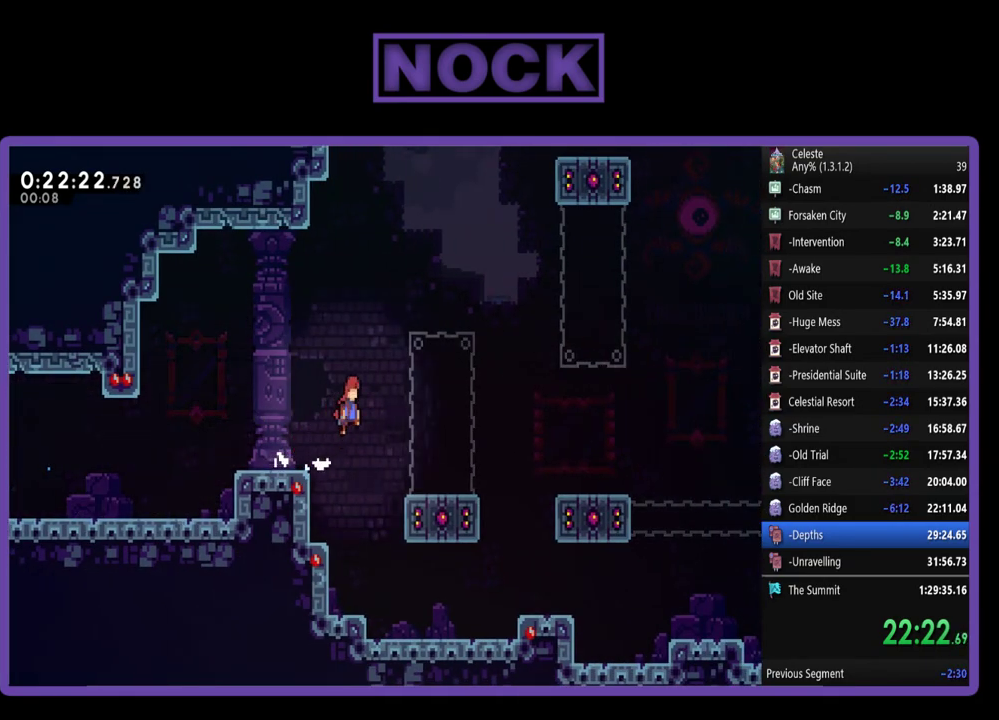
{"buttons": ["R2"], "left_stick": "center", "events": [[233, "CROSS", "up"], [467, "DPAD_RIGHT", "up"]]}
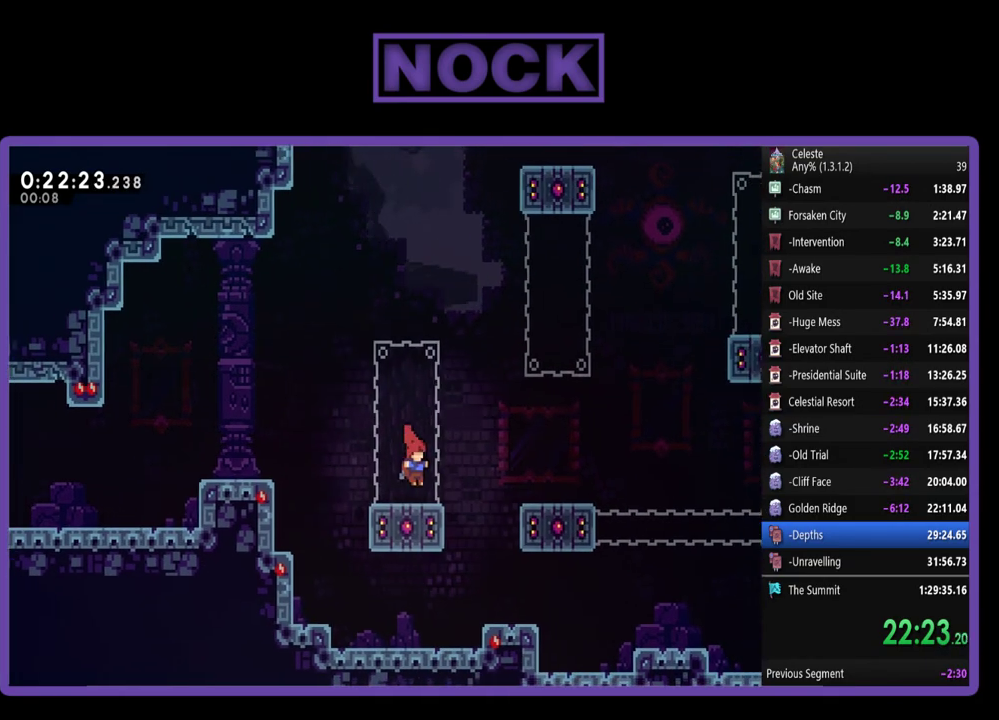
{"buttons": ["CROSS", "R2", "DPAD_UP", "DPAD_RIGHT"], "left_stick": "center", "events": [[133, "DPAD_DOWN", "down"], [217, "CIRCLE", "down"], [367, "CIRCLE", "up"], [367, "DPAD_DOWN", "up"], [467, "DPAD_RIGHT", "down"], [467, "DPAD_UP", "down"], [500, "CROSS", "down"]]}
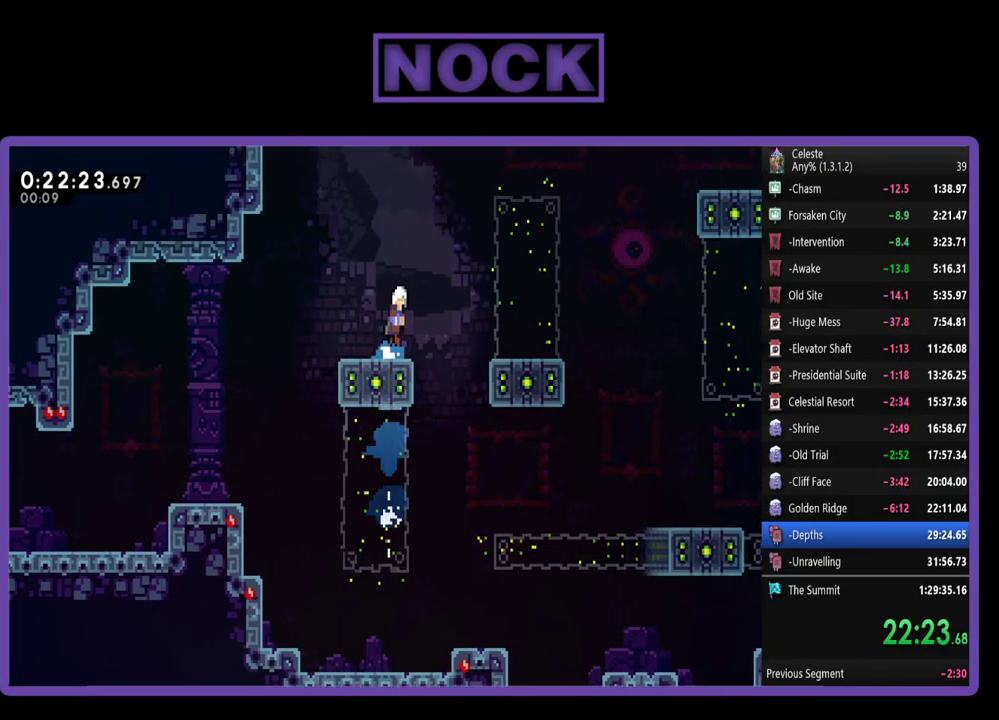
{"buttons": ["R2"], "left_stick": "center", "events": [[67, "DPAD_UP", "up"], [367, "CROSS", "up"], [433, "DPAD_RIGHT", "up"]]}
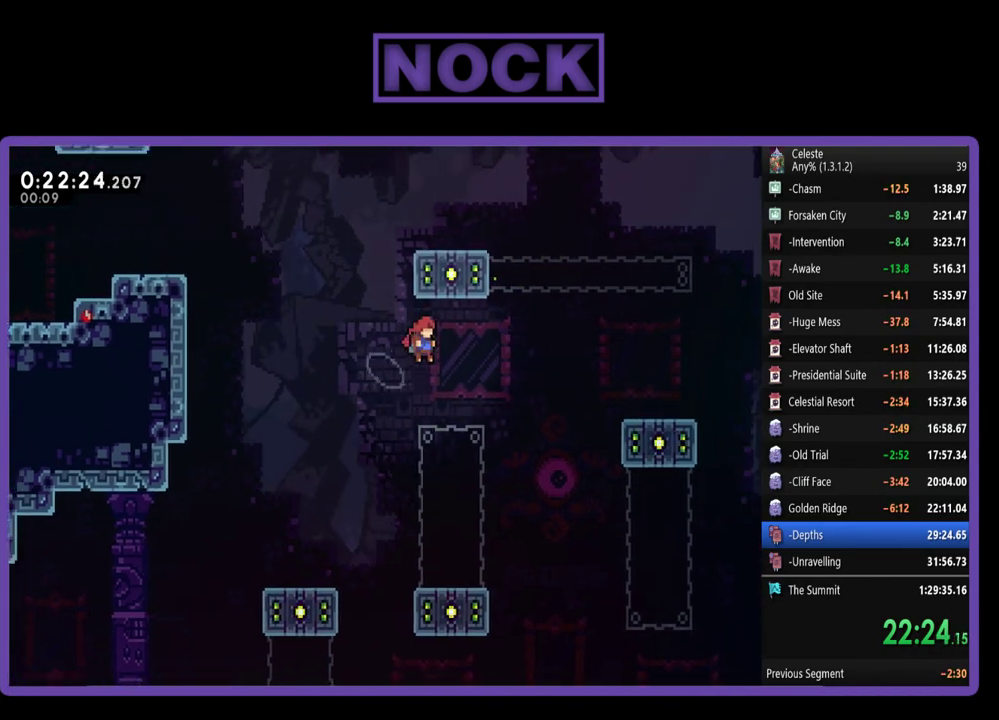
{"buttons": ["R2", "DPAD_RIGHT"], "left_stick": "center", "events": [[167, "DPAD_RIGHT", "down"]]}
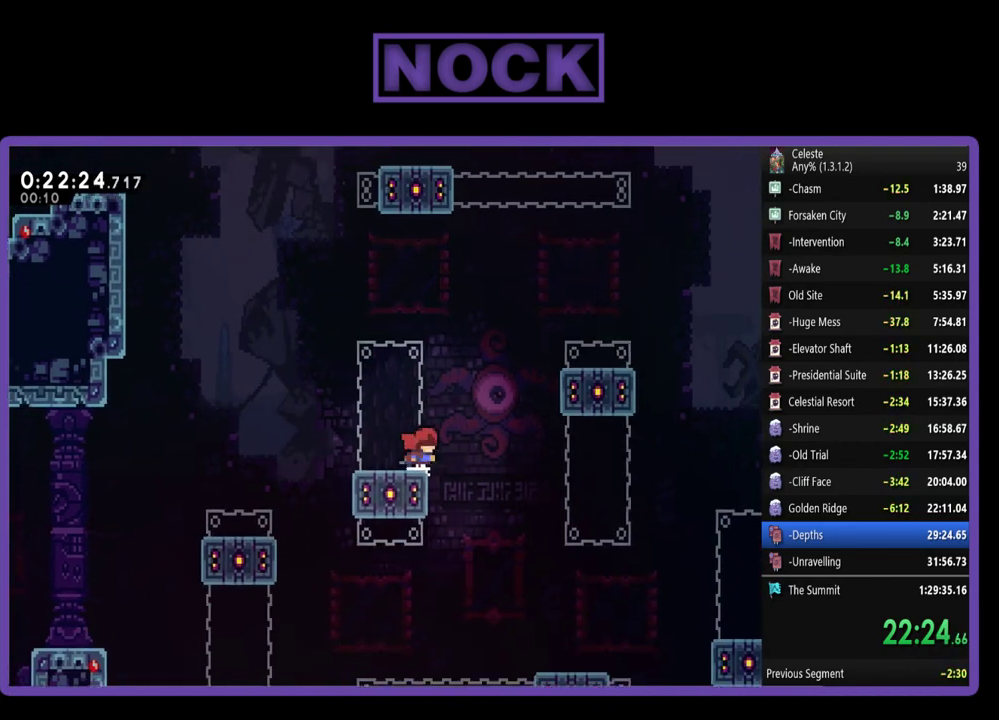
{"buttons": ["CROSS", "R2", "DPAD_RIGHT"], "left_stick": "center", "events": [[100, "CROSS", "down"]]}
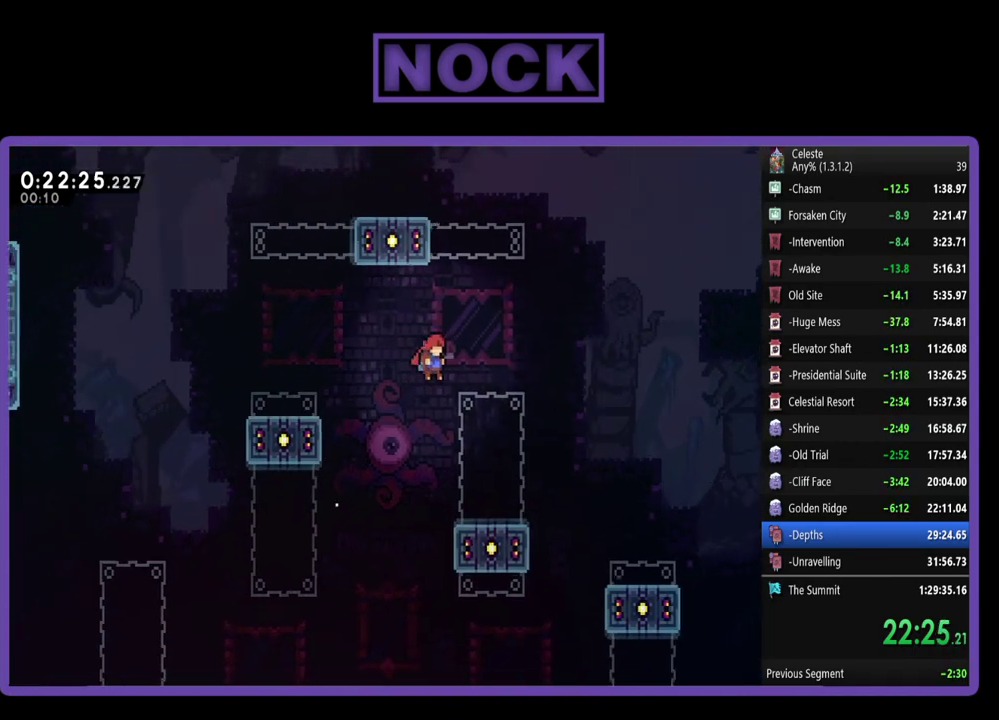
{"buttons": ["R2", "DPAD_RIGHT"], "left_stick": "center", "events": [[67, "CROSS", "up"]]}
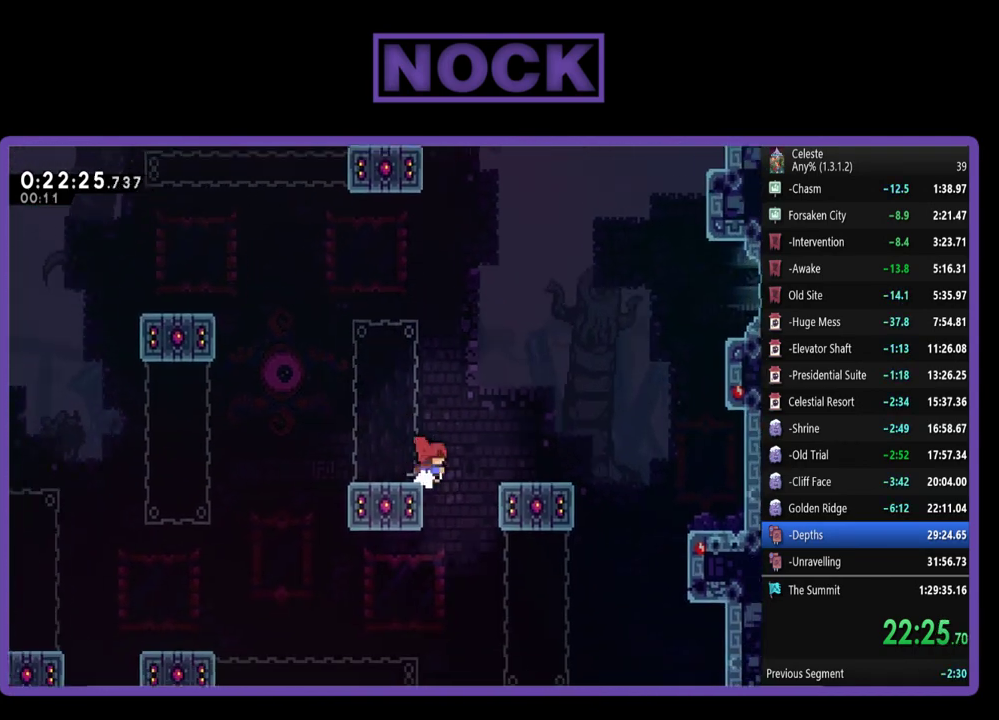
{"buttons": ["R2", "DPAD_RIGHT"], "left_stick": "center", "events": [[67, "CROSS", "down"], [333, "CROSS", "up"]]}
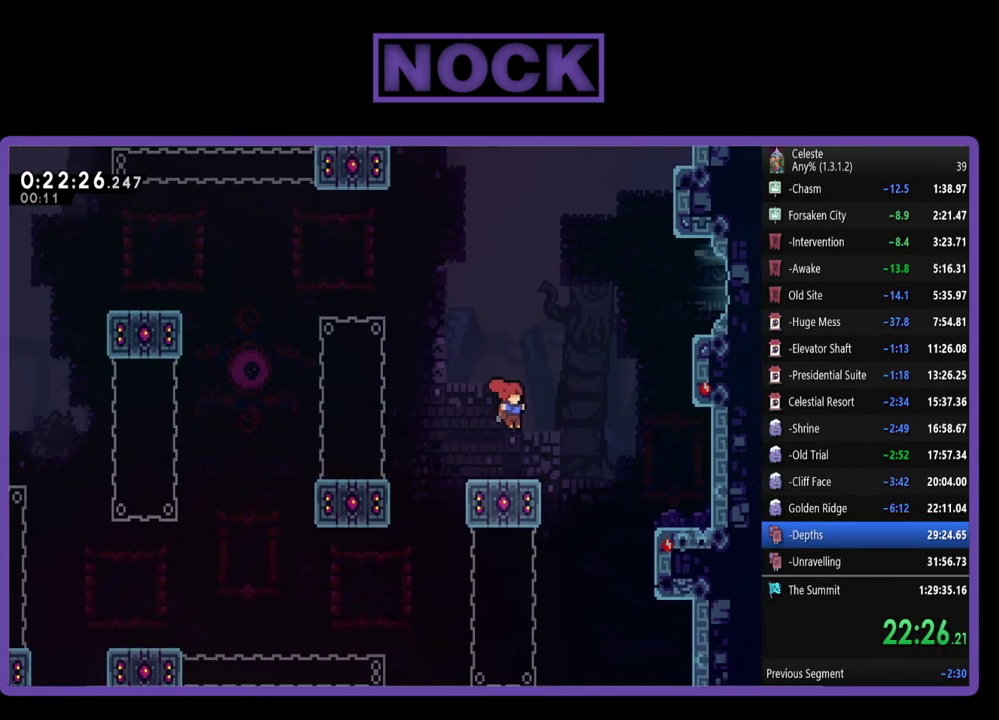
{"buttons": ["R2", "DPAD_RIGHT"], "left_stick": "center", "events": [[100, "DPAD_RIGHT", "up"], [200, "CROSS", "down"], [200, "DPAD_RIGHT", "down"], [467, "CROSS", "up"]]}
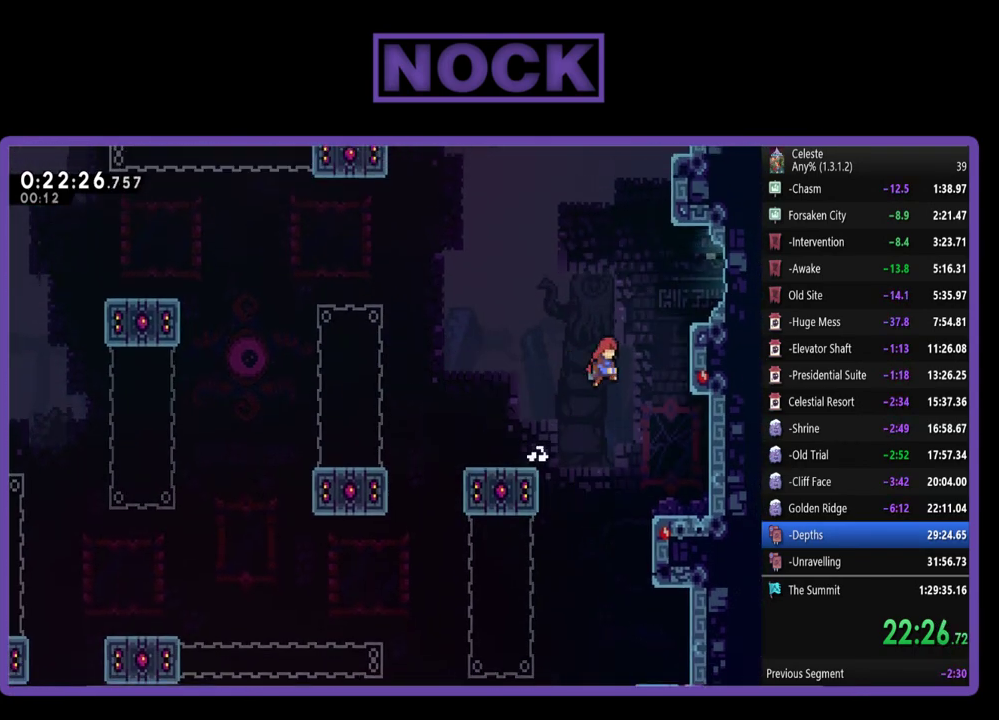
{"buttons": ["CIRCLE", "DPAD_RIGHT"], "left_stick": "center", "events": [[33, "CIRCLE", "down"], [100, "DPAD_UP", "down"], [200, "DPAD_UP", "up"], [267, "CIRCLE", "up"], [367, "R2", "up"], [467, "CIRCLE", "down"]]}
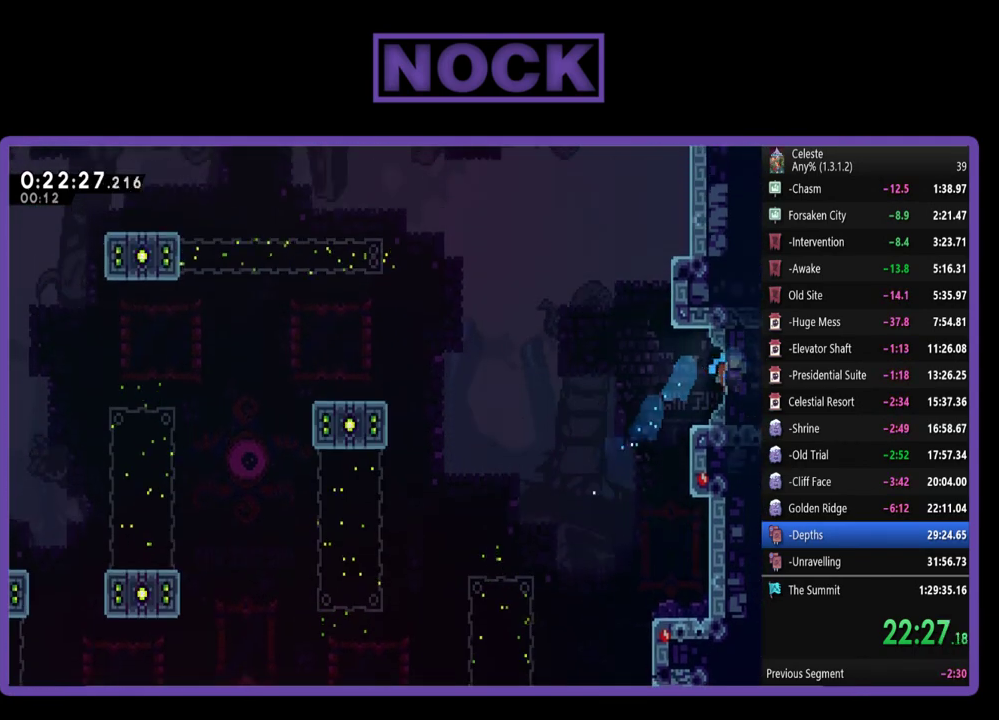
{"buttons": ["R2", "DPAD_RIGHT"], "left_stick": "center", "events": [[167, "CIRCLE", "up"], [233, "R2", "down"]]}
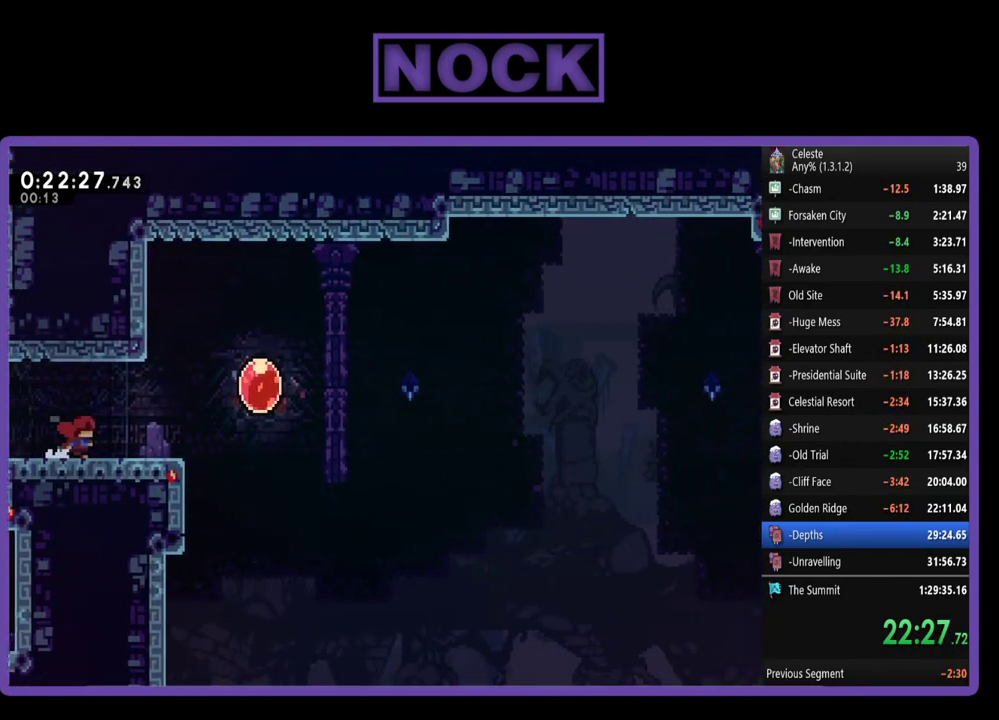
{"buttons": ["R2", "DPAD_RIGHT"], "left_stick": "center", "events": []}
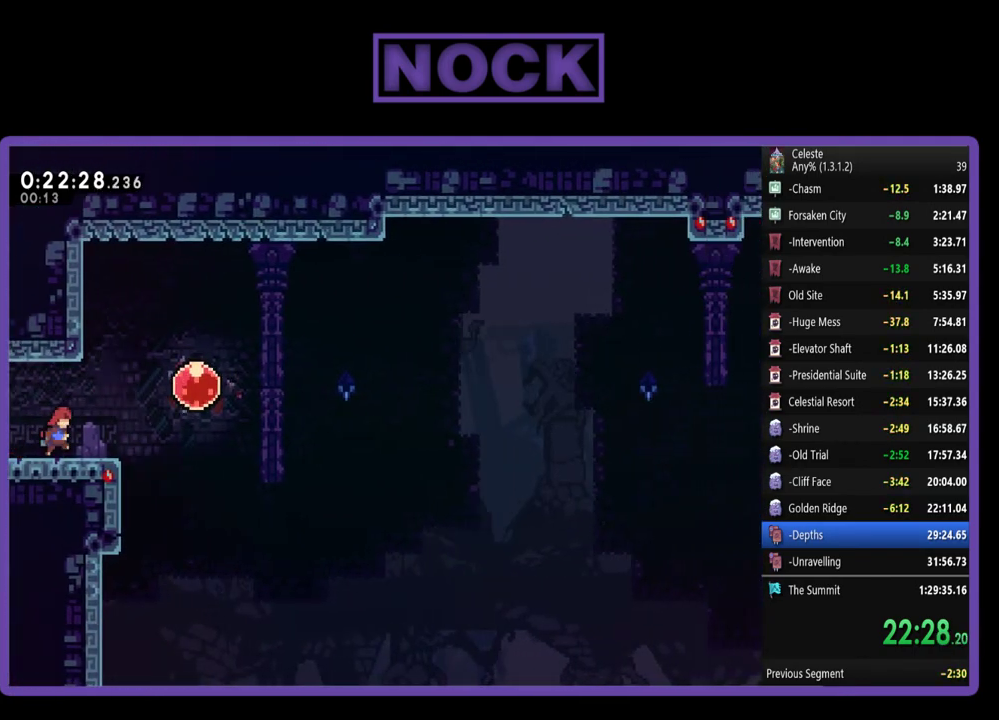
{"buttons": ["CROSS", "R2", "DPAD_RIGHT"], "left_stick": "center", "events": [[167, "CIRCLE", "down"], [333, "CIRCLE", "up"], [467, "CROSS", "down"]]}